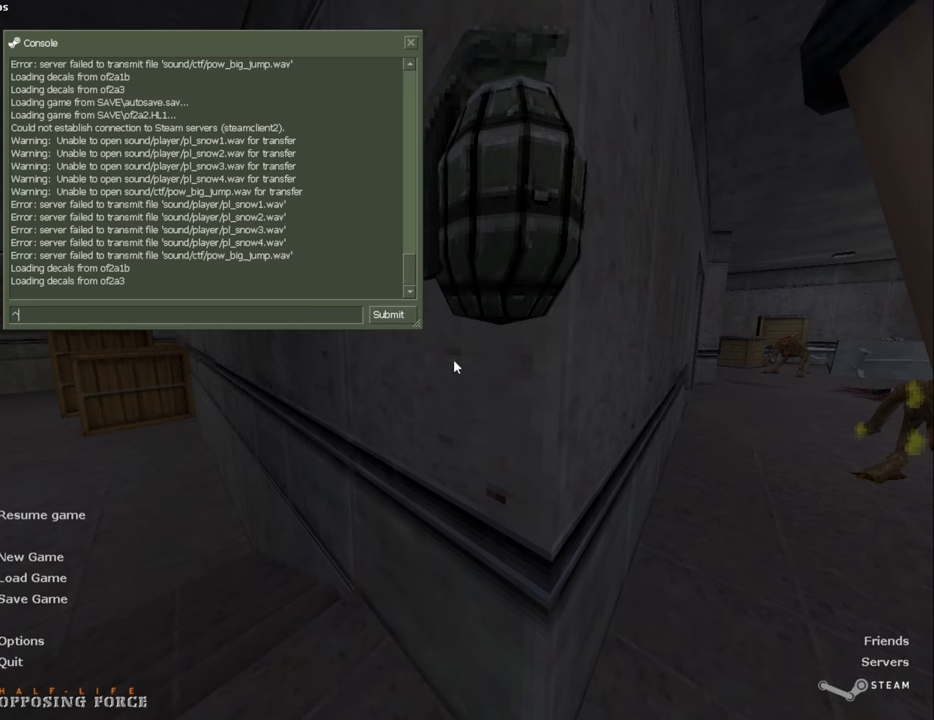
Gameplay with keyboard and mouse; each line is a JSON object with the keys and mouse buttons held at the frame after it. "events" lists presses ("down") and releases ("up") of ".", "/", "0", "1", "2", "3", "4", "5", "6", "7", "8", "9", "a", "alt_l", "alt_r", "b", "backslash", "backspace", "c", "caps_lock", "comma", "ctrl_l", "ctrl_r", "d", "e", "equals", "escape", "f", "f1", "f10", "f11", "f12", "f2", "f3", "f4", "f5", "f6", "f7", "f8", "f9", "g", "h", "i", "j", "k", "l", "lbracket", "m", "minus", "n", "o", "p", "q", "quote", "r", "rbracket", "return", "s", "semicolon", "shift_l", "shift_r", "space", "super", "t", "tab", "tilde", "u", "v", "w", "x", "y", "z", "mouse_left", "mouse_middle", "mouse_right", "mouse_mb4", "mouse_mb5", "mouse_wheel_up" and "mouse_wheel_down" between this image and that frame as [ms after this image, input, new state], when the widget could be followed in between. "mouse_left", "mouse_middle", "mouse_right", "mouse_mb4", "mouse_mb5", "mouse_wheel_up", "mouse_wheel_down" = the "left", "middle", "right", "mb4", "mb5", "wheel_up", "wheel_down" buttons of the "mouse" list. No other keys are recorded. Not read: mouse_move.
{"keys": [], "mouse": [], "events": [[133, "backspace", "down"], [233, "backspace", "up"], [283, "backspace", "down"], [333, "backspace", "up"]]}
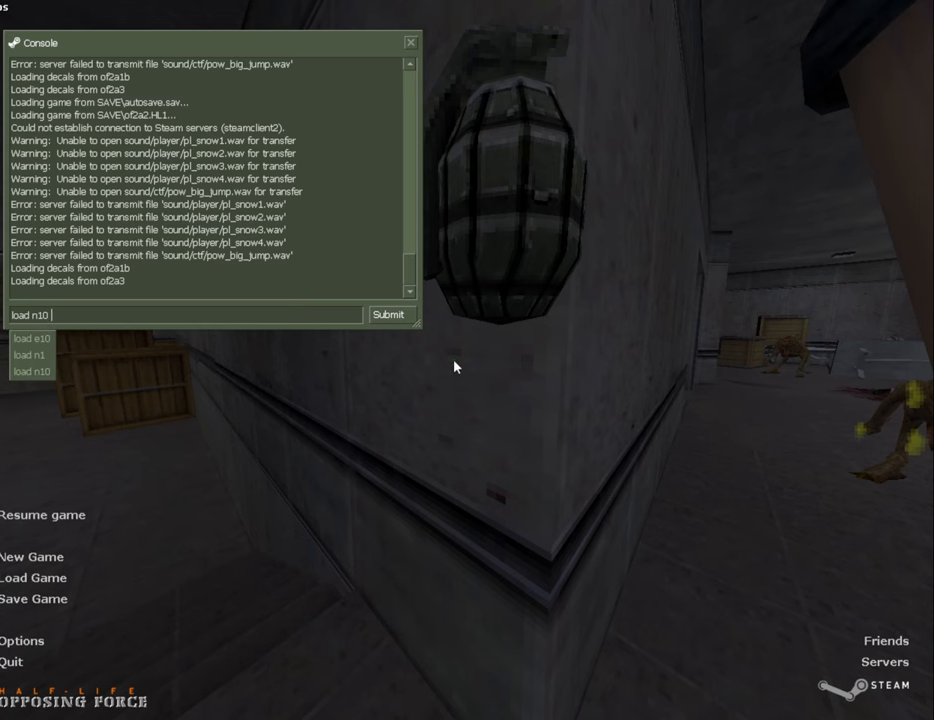
{"keys": [], "mouse": [], "events": [[333, "return", "down"], [433, "return", "up"]]}
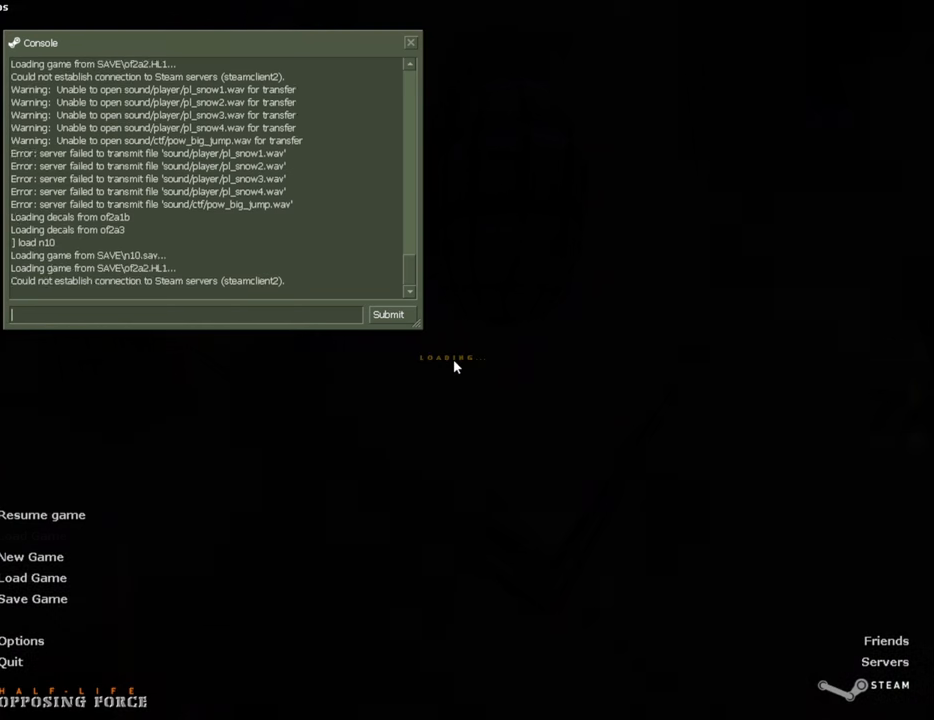
{"keys": ["c"], "mouse": [], "events": [[450, "c", "down"]]}
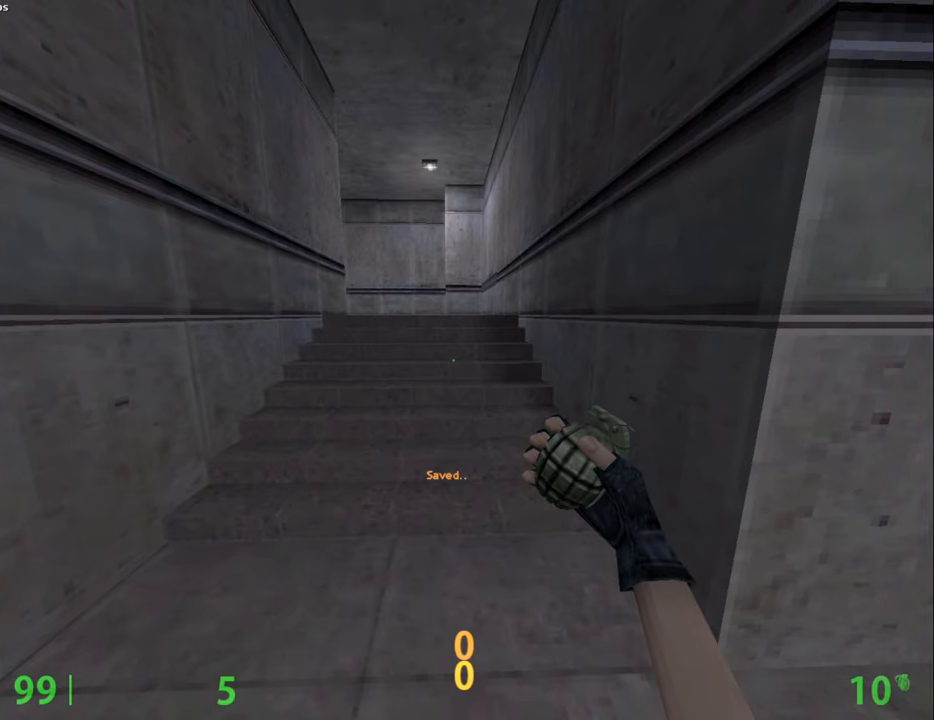
{"keys": [], "mouse": [], "events": [[50, "c", "up"]]}
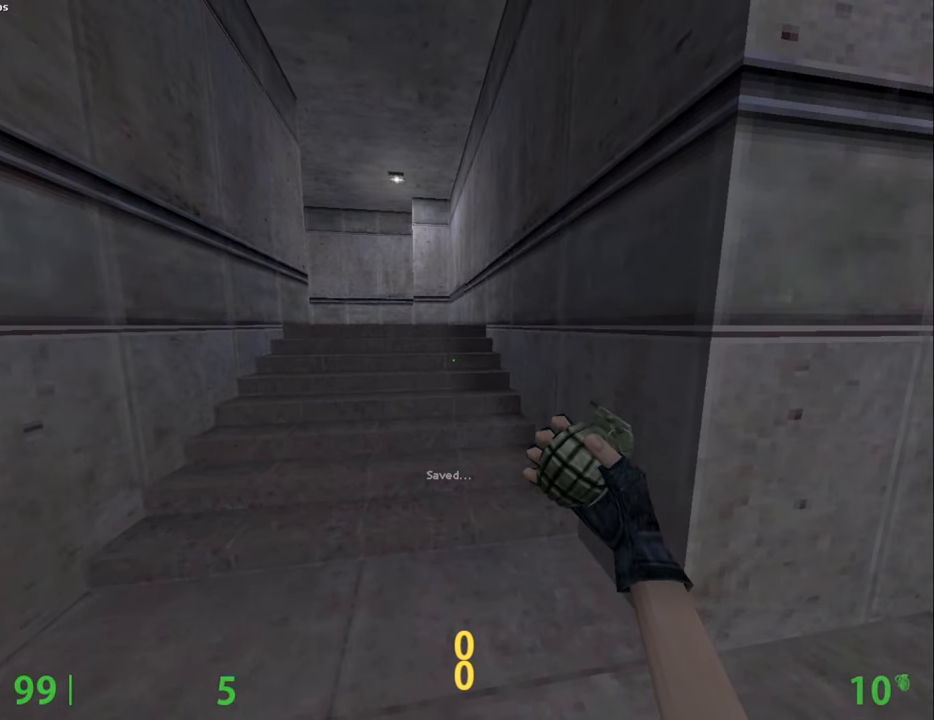
{"keys": [], "mouse": [], "events": []}
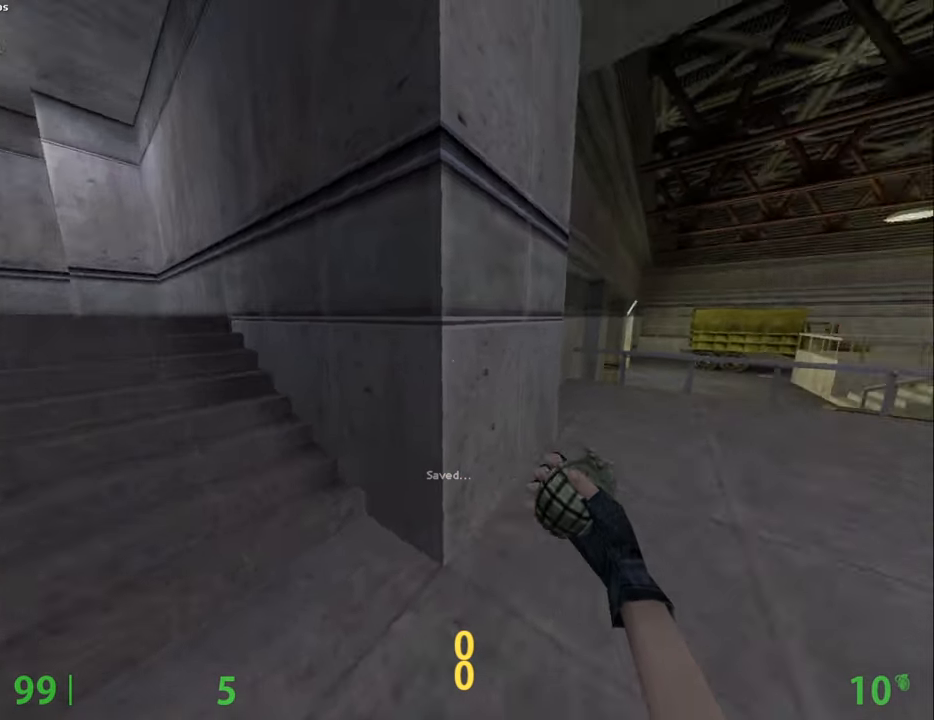
{"keys": [], "mouse": ["left"], "events": [[400, "mouse_left", "down"]]}
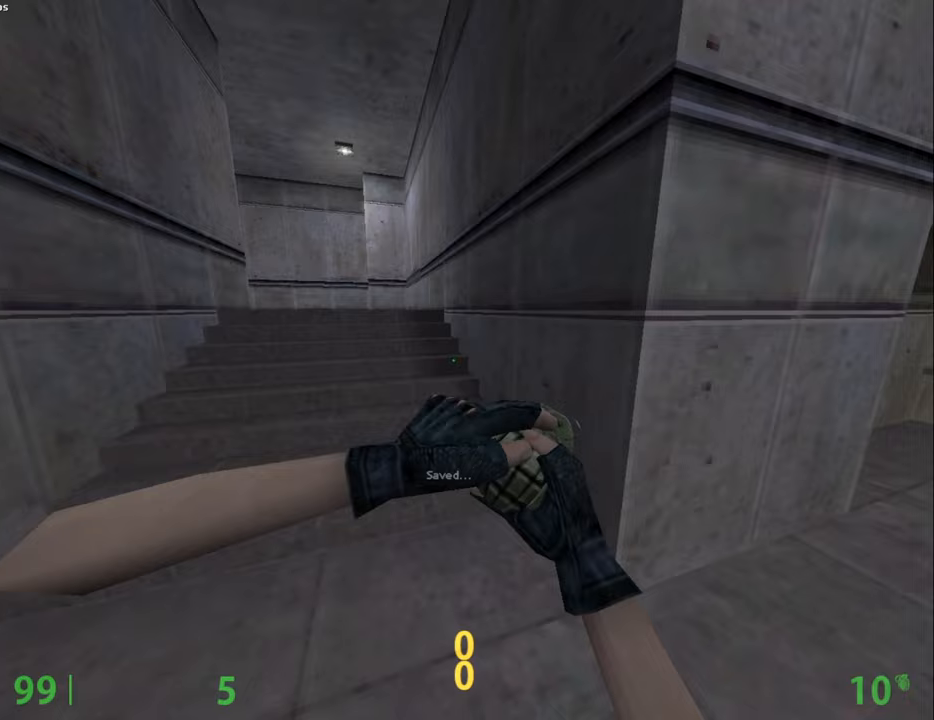
{"keys": ["shift_l", "w"], "mouse": ["left"], "events": [[333, "shift_l", "down"], [383, "w", "down"]]}
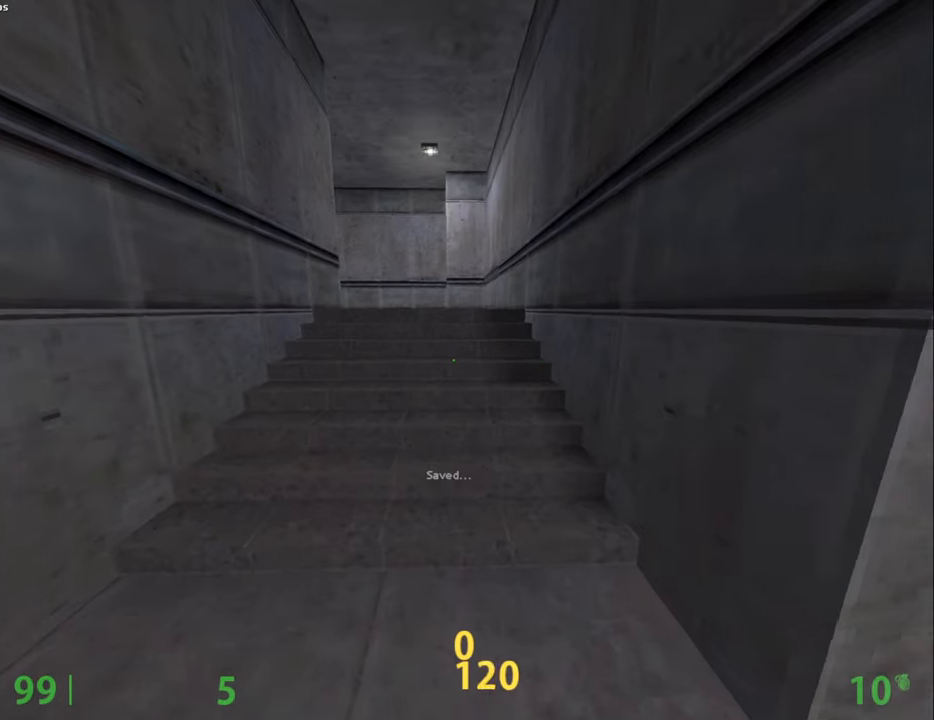
{"keys": ["shift_l"], "mouse": ["left"], "events": [[150, "w", "up"]]}
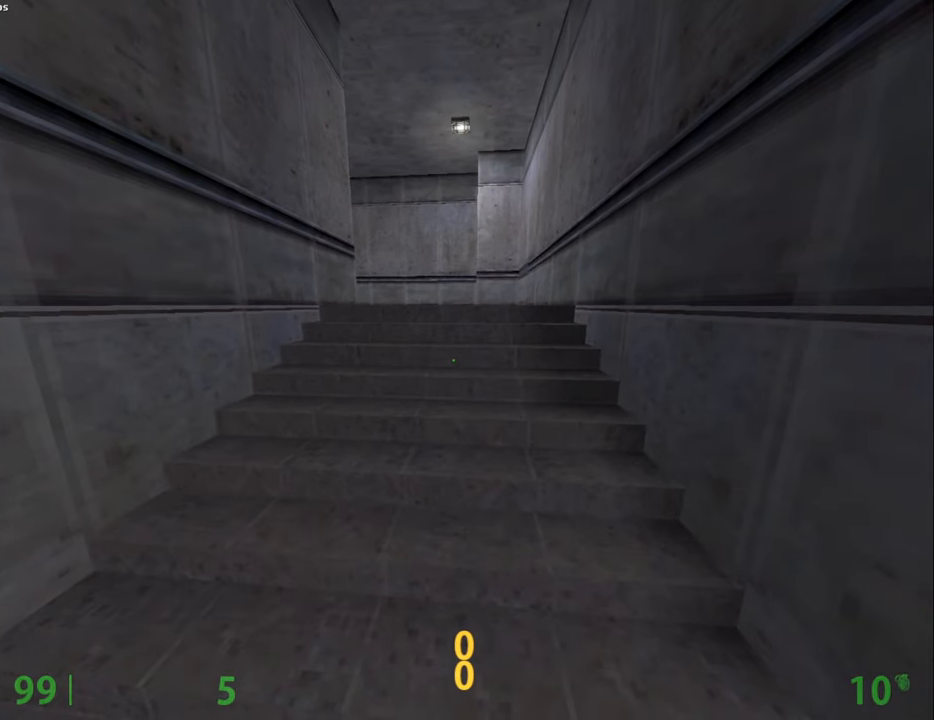
{"keys": ["shift_l"], "mouse": ["left"], "events": []}
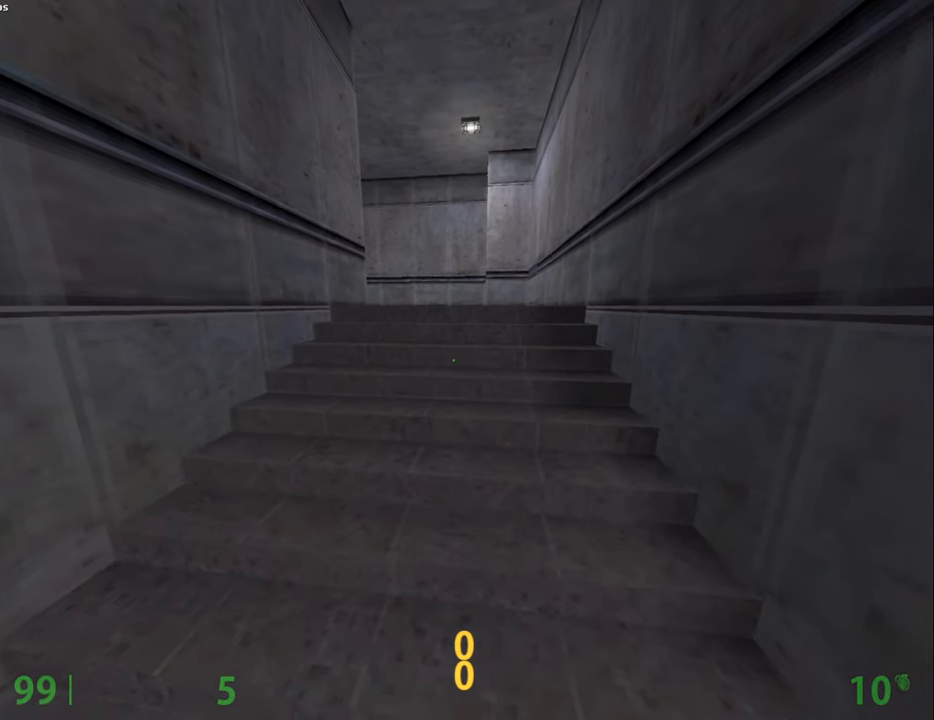
{"keys": [], "mouse": ["left"], "events": [[133, "shift_l", "up"]]}
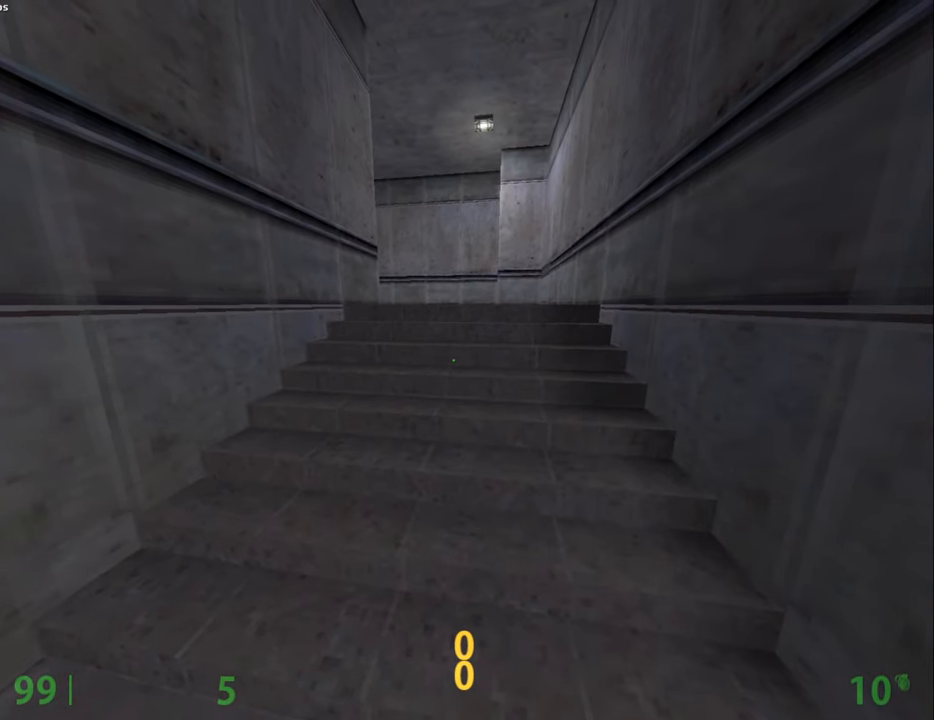
{"keys": [], "mouse": ["left"], "events": [[167, "ctrl_l", "down"], [383, "ctrl_l", "up"]]}
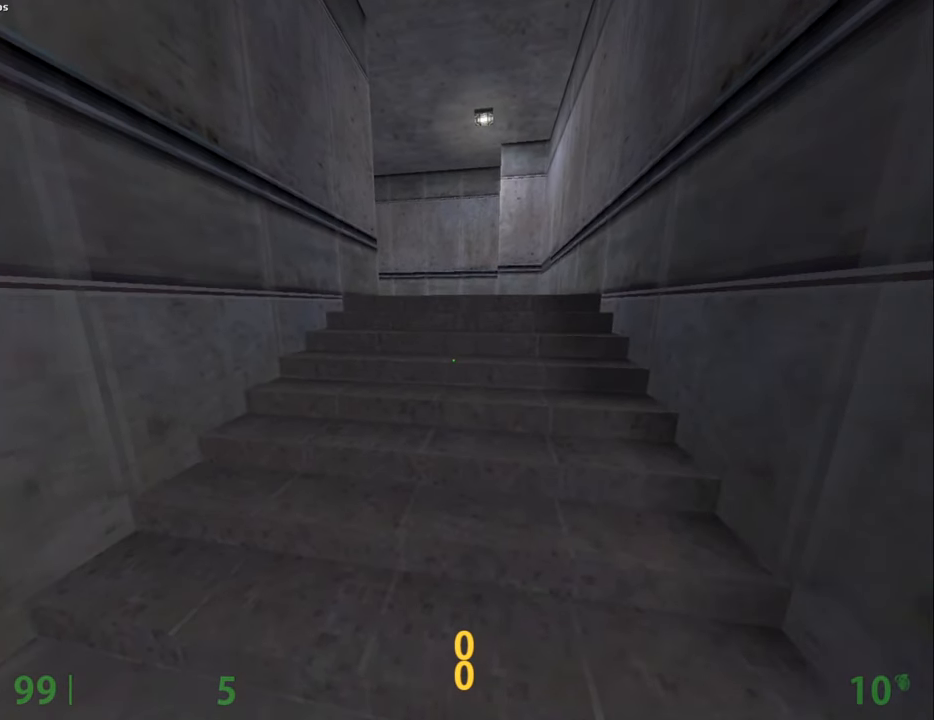
{"keys": ["ctrl_l"], "mouse": ["left"], "events": [[33, "ctrl_l", "down"], [117, "ctrl_l", "up"], [167, "ctrl_l", "down"]]}
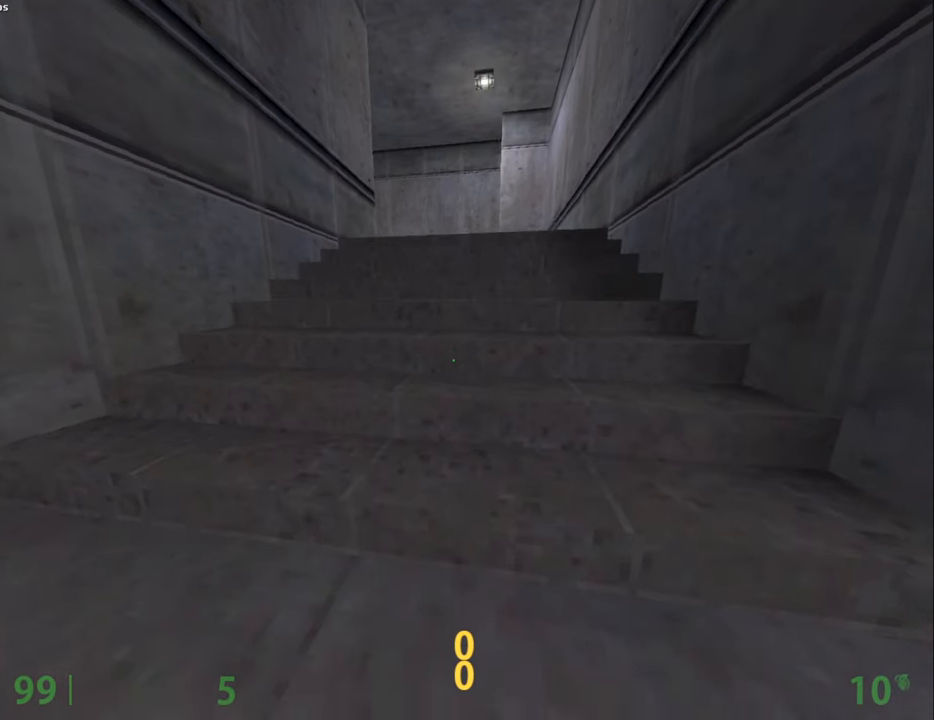
{"keys": ["ctrl_l"], "mouse": ["left"], "events": [[83, "ctrl_l", "up"], [317, "ctrl_l", "down"]]}
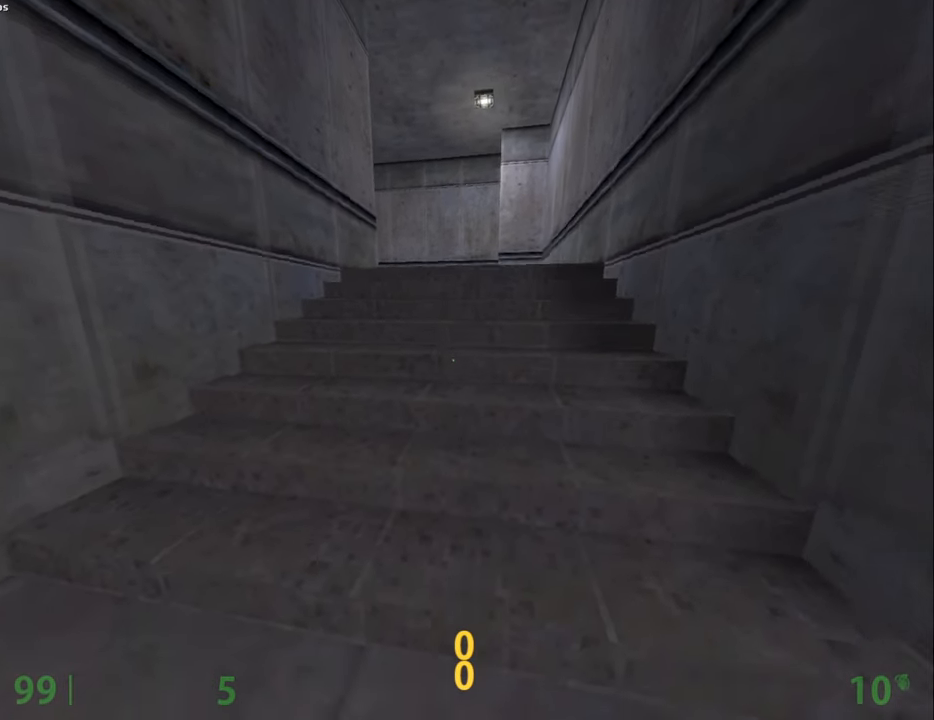
{"keys": ["ctrl_l"], "mouse": ["left"], "events": []}
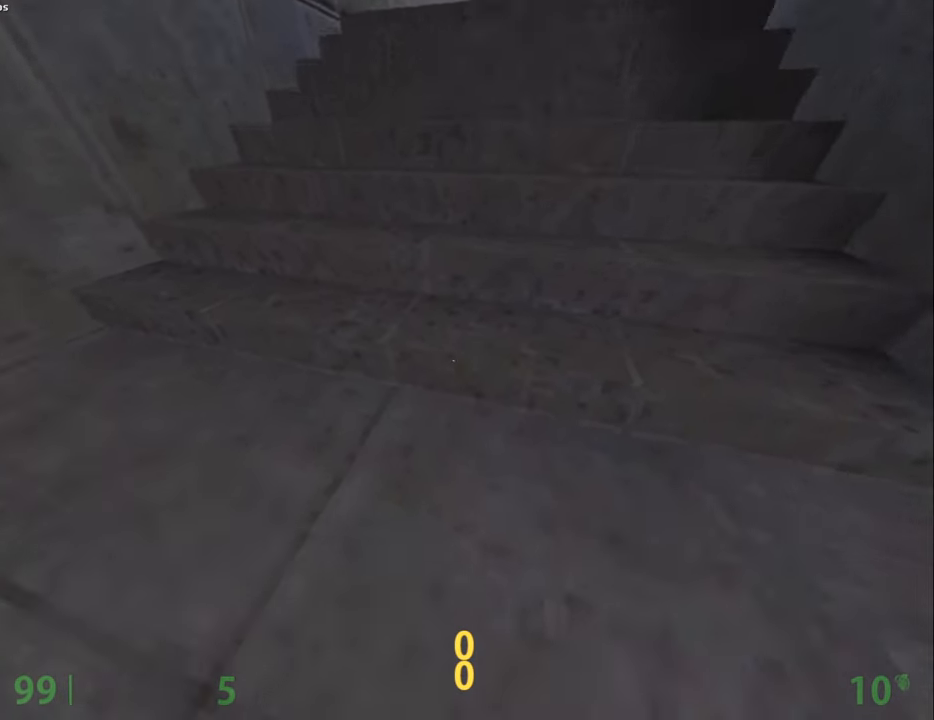
{"keys": ["ctrl_l"], "mouse": ["left"], "events": [[83, "mouse_wheel_down", "down"], [217, "mouse_wheel_down", "up"]]}
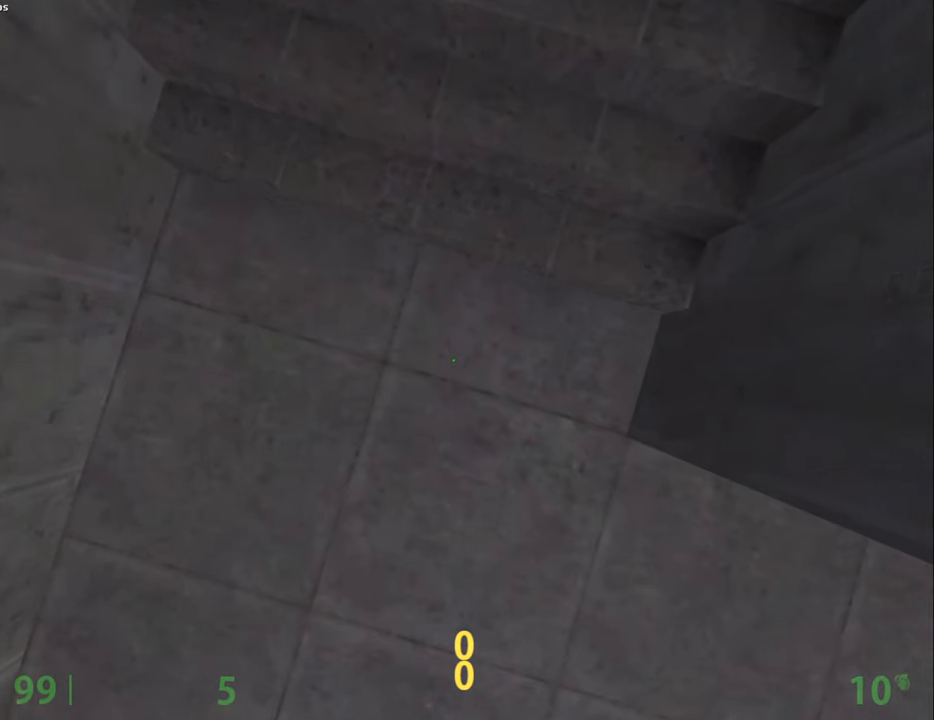
{"keys": [], "mouse": ["left"], "events": [[83, "ctrl_l", "up"]]}
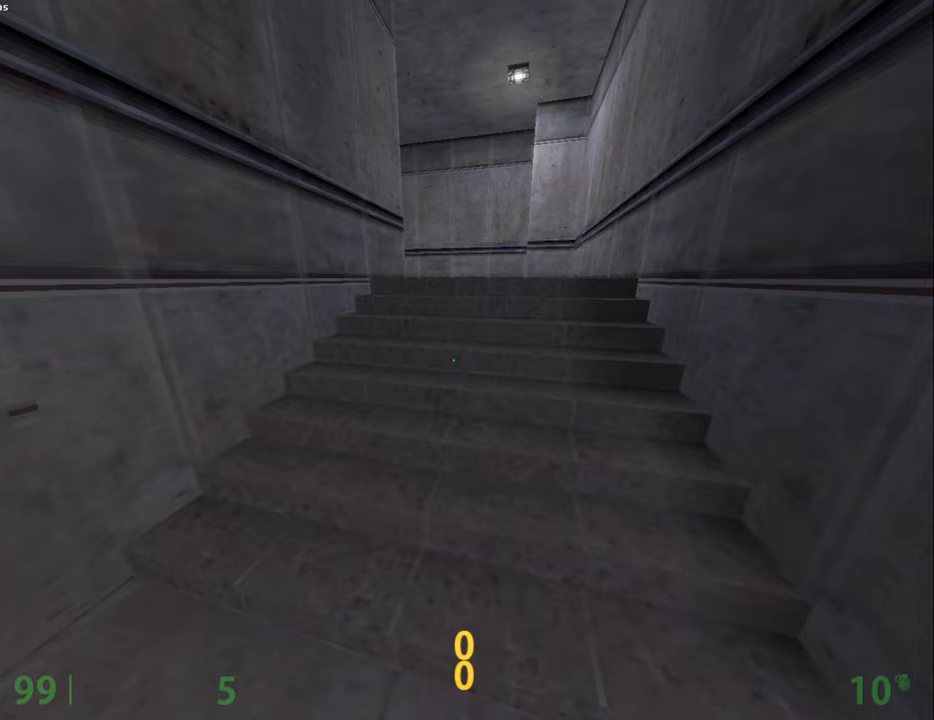
{"keys": ["ctrl_l"], "mouse": ["left"], "events": [[333, "ctrl_l", "down"], [433, "ctrl_l", "up"], [483, "ctrl_l", "down"]]}
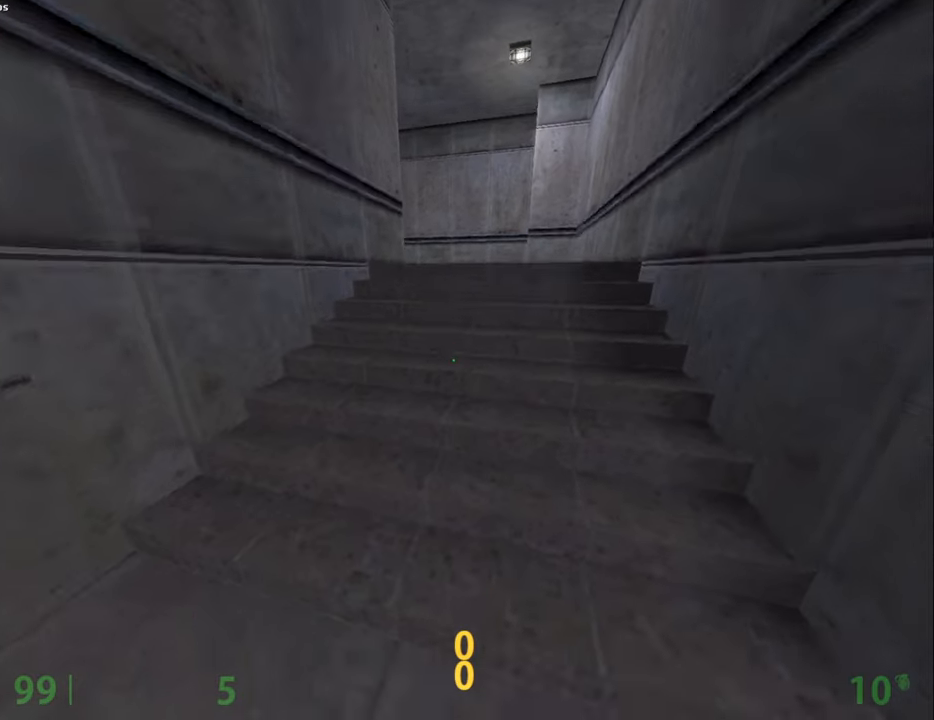
{"keys": ["w"], "mouse": ["left"], "events": [[217, "ctrl_l", "up"], [350, "w", "down"]]}
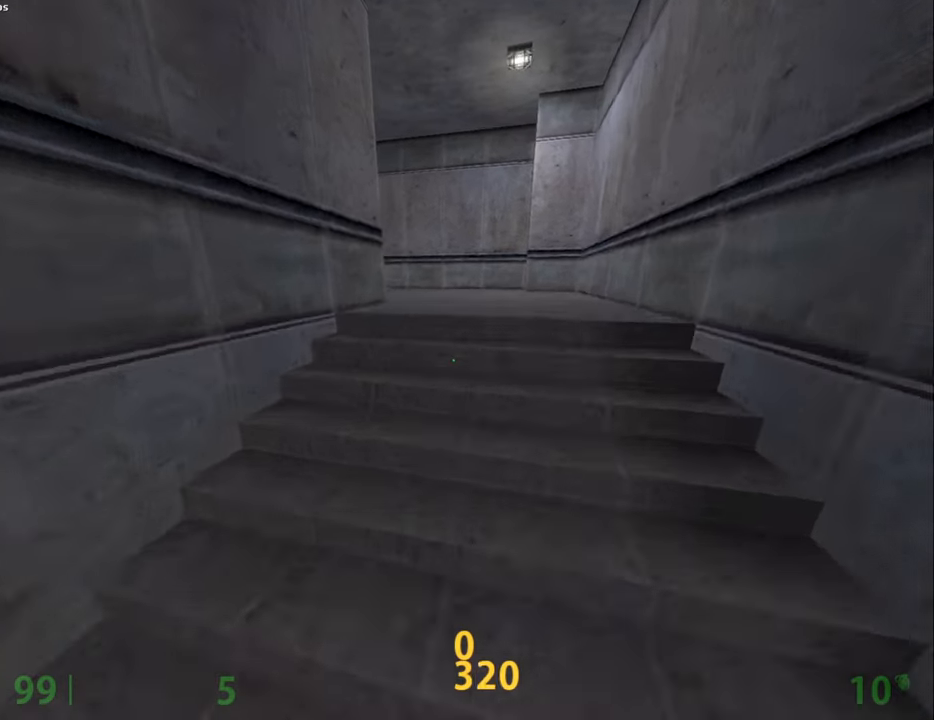
{"keys": ["a", "w"], "mouse": ["left"], "events": [[100, "d", "down"], [283, "d", "up"], [467, "a", "down"]]}
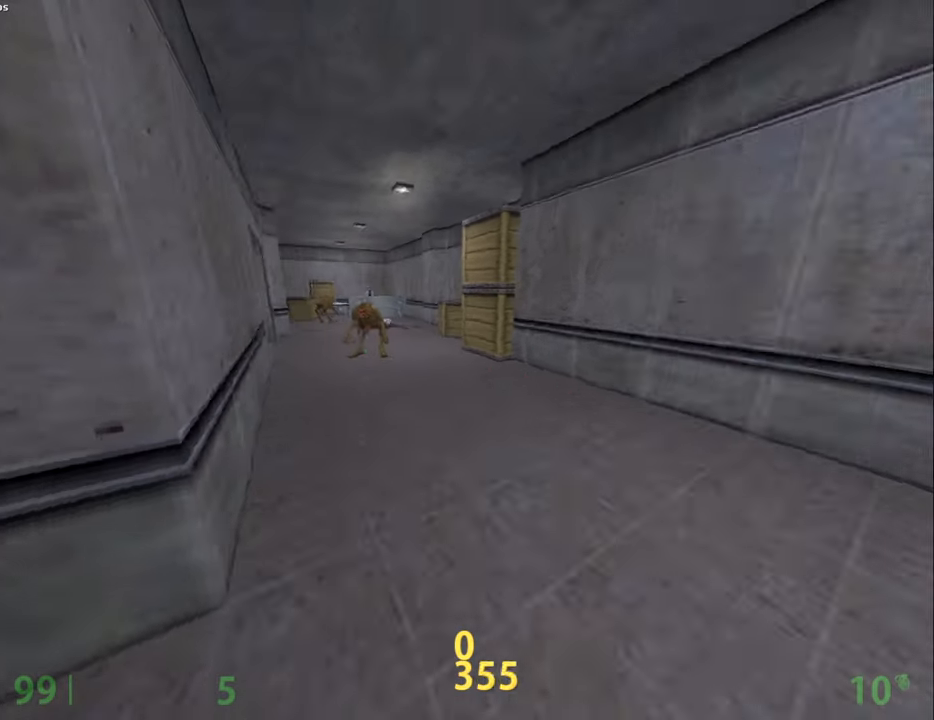
{"keys": ["w"], "mouse": ["left"], "events": [[300, "a", "up"]]}
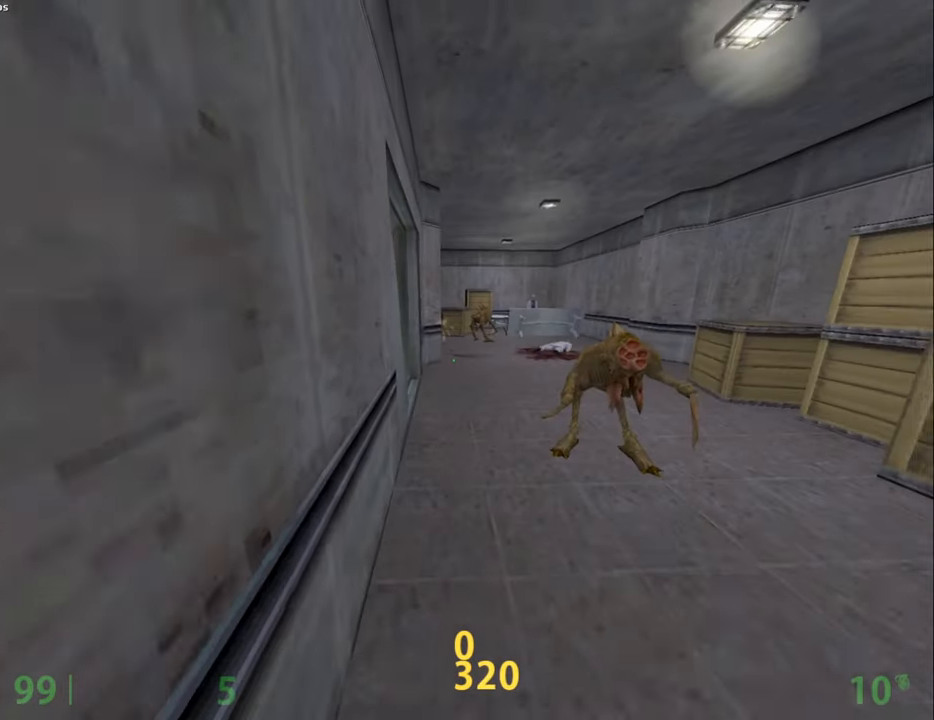
{"keys": ["a", "w"], "mouse": ["left"], "events": [[167, "d", "down"], [267, "d", "up"], [350, "a", "down"]]}
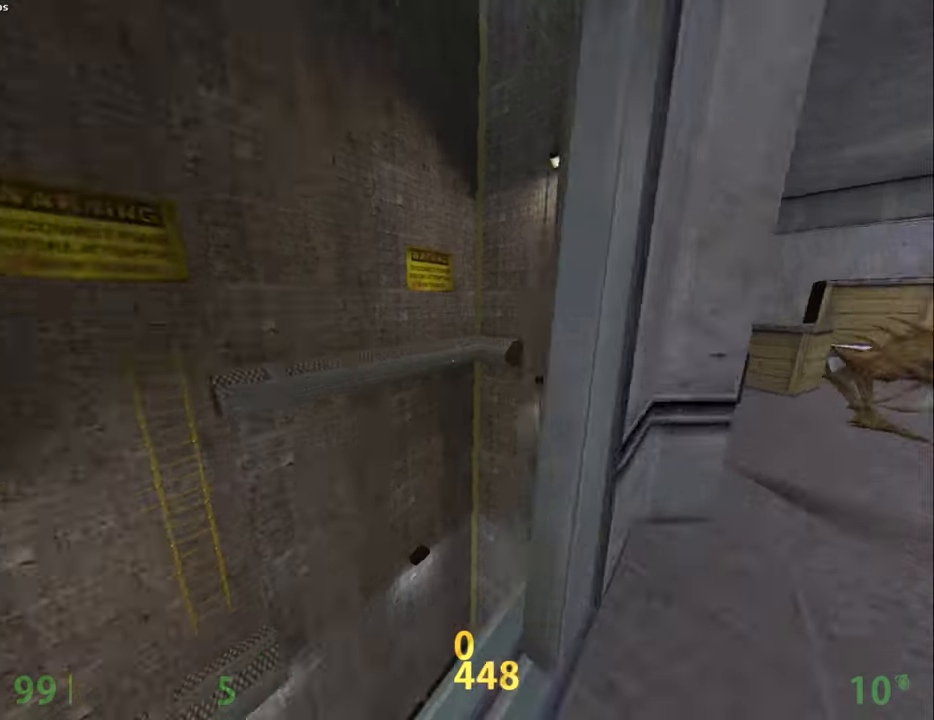
{"keys": ["d"], "mouse": ["left"], "events": [[83, "space", "down"], [83, "w", "up"], [150, "space", "up"], [317, "a", "up"], [317, "d", "down"]]}
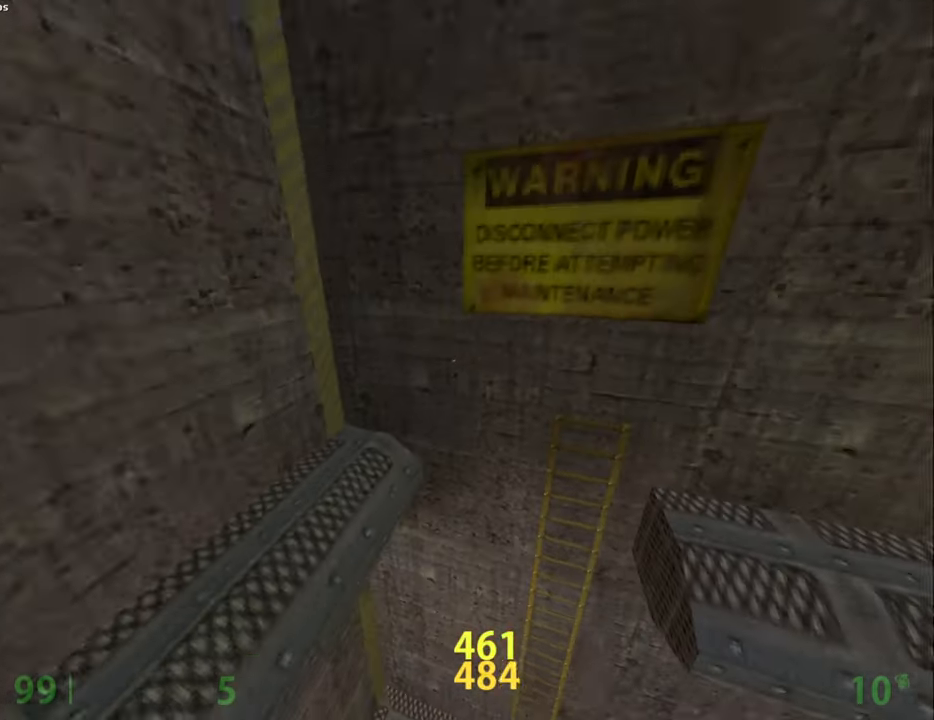
{"keys": ["d", "w"], "mouse": ["left"], "events": [[117, "d", "up"], [300, "d", "down"], [300, "w", "down"]]}
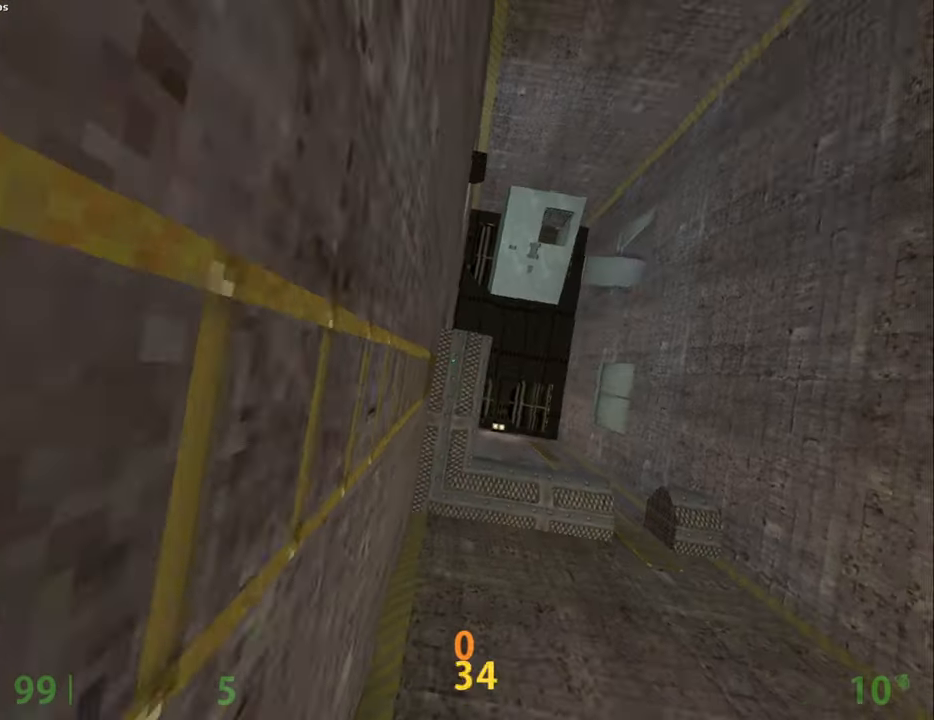
{"keys": [], "mouse": ["left"], "events": [[33, "d", "up"], [67, "w", "up"]]}
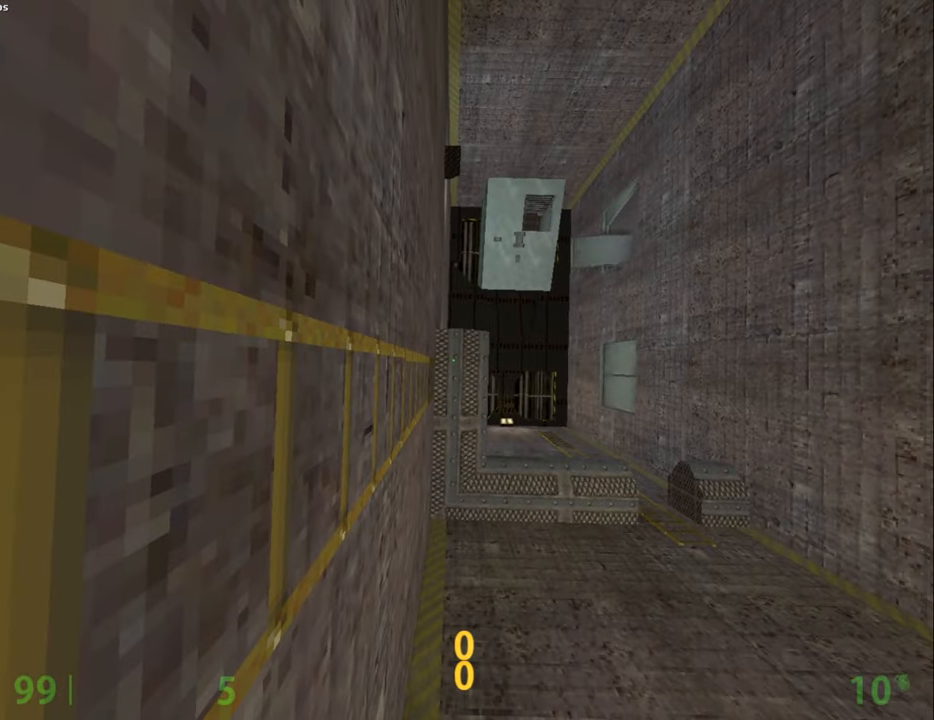
{"keys": ["a", "ctrl_l", "s"], "mouse": [], "events": [[183, "a", "down"], [183, "s", "down"], [467, "ctrl_l", "down"], [500, "mouse_left", "up"]]}
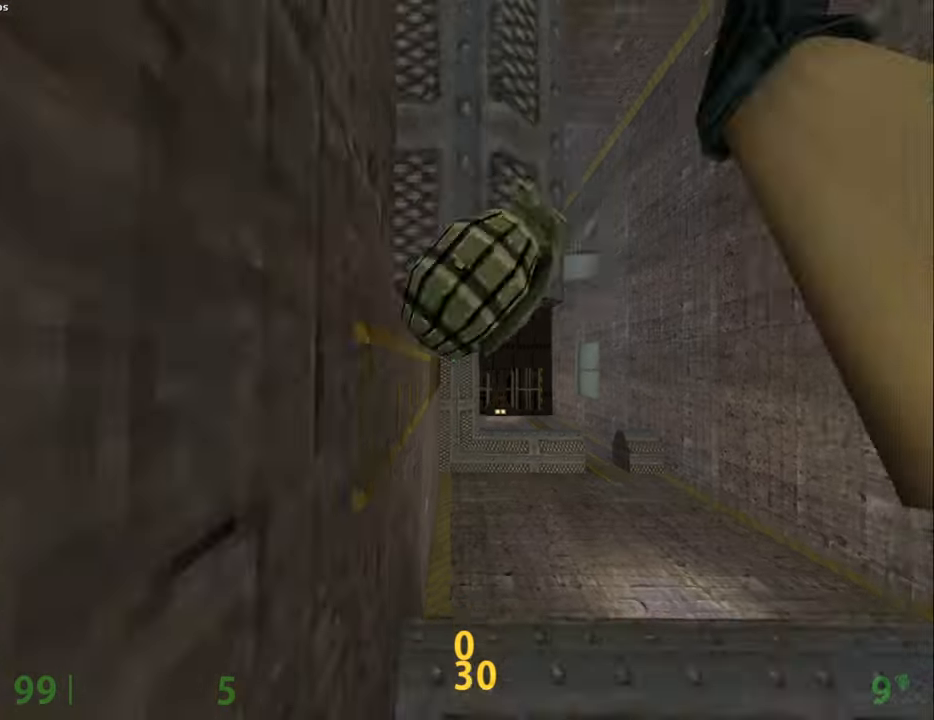
{"keys": ["a"], "mouse": [], "events": [[117, "a", "up"], [117, "d", "down"], [150, "s", "up"], [283, "ctrl_l", "up"], [433, "d", "up"], [483, "a", "down"]]}
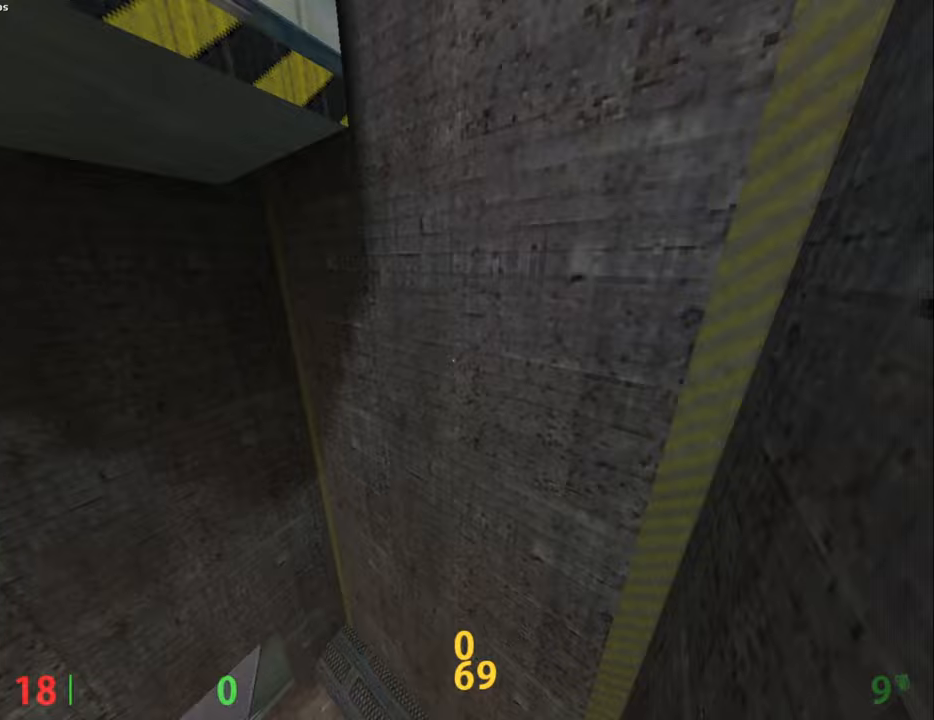
{"keys": ["d"], "mouse": [], "events": [[367, "a", "up"], [367, "d", "down"]]}
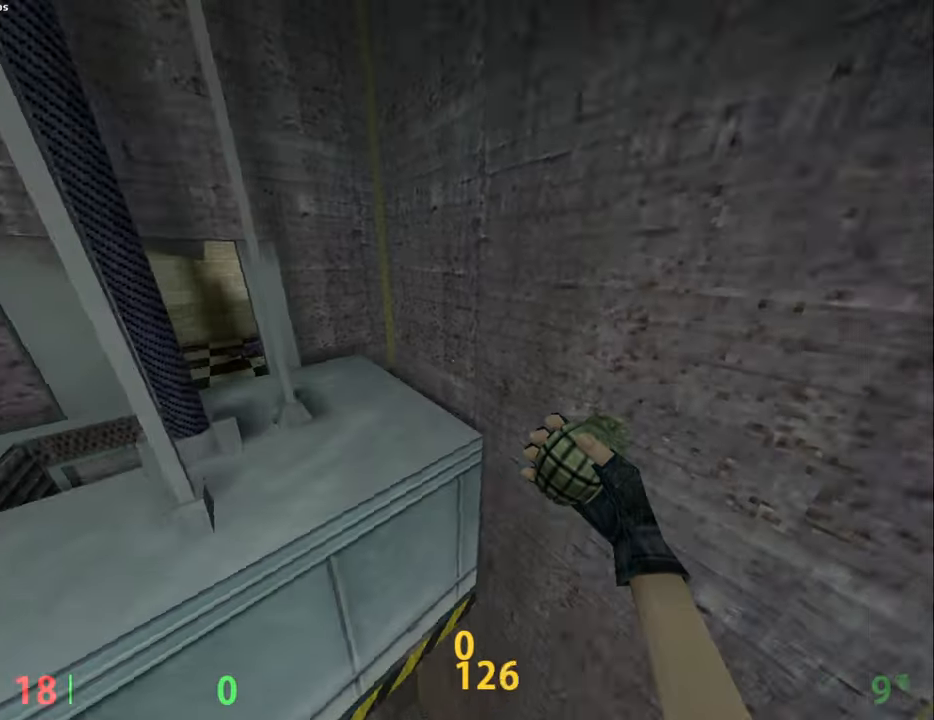
{"keys": ["a"], "mouse": [], "events": [[50, "a", "down"], [50, "d", "up"], [183, "a", "up"], [183, "d", "down"], [367, "d", "up"], [417, "a", "down"]]}
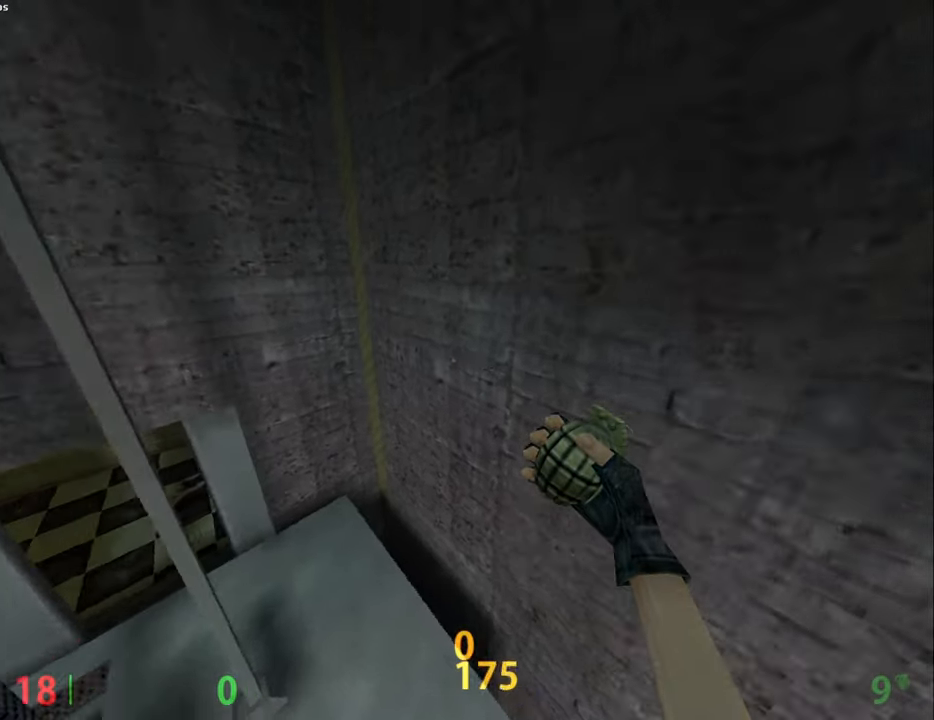
{"keys": ["e"], "mouse": [], "events": [[433, "a", "up"], [433, "e", "down"]]}
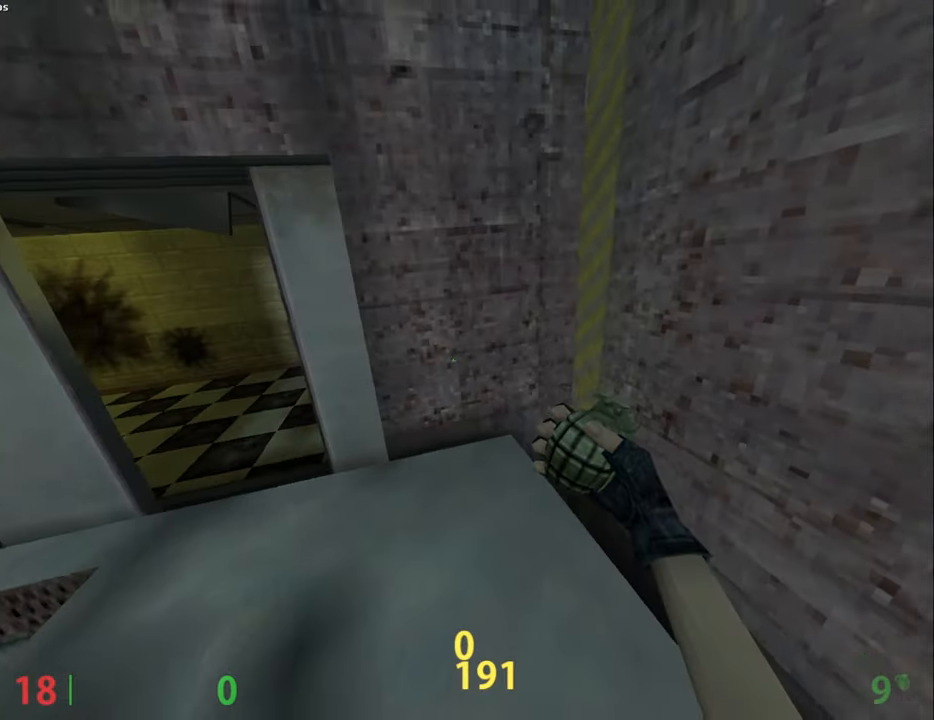
{"keys": ["ctrl_l"], "mouse": [], "events": [[17, "e", "up"], [133, "e", "down"], [217, "e", "up"], [300, "e", "down"], [400, "e", "up"], [500, "ctrl_l", "down"]]}